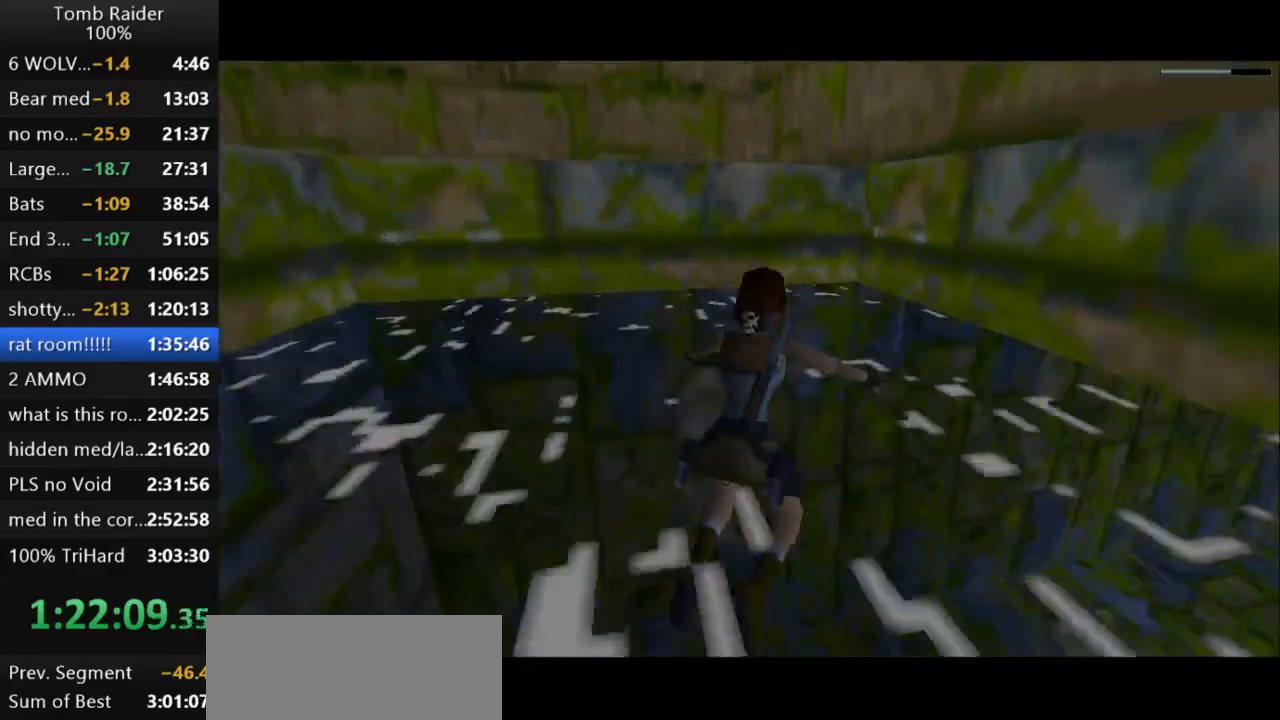
Gameplay with keyboard; each line is a JSON object with the keys held at the frame after it. "events" lists presses ("down") and releases ("up") of "action", "action2", "down", "guns", "inv", "jump", "left", "look", "lstep", "right", "roll", "roll2", "rstep", "up" and "walk" between this image and that frame as [ms after this image, input, new state], when the widget could be followed in between. No other keys are recorded. Mouse input is not recorded. Key names are as the overlay labels them; some are game actions (e.g. jump) rather than physical keys.
{"keys": ["action2", "up"], "events": [[200, "left", "down"], [433, "left", "up"]]}
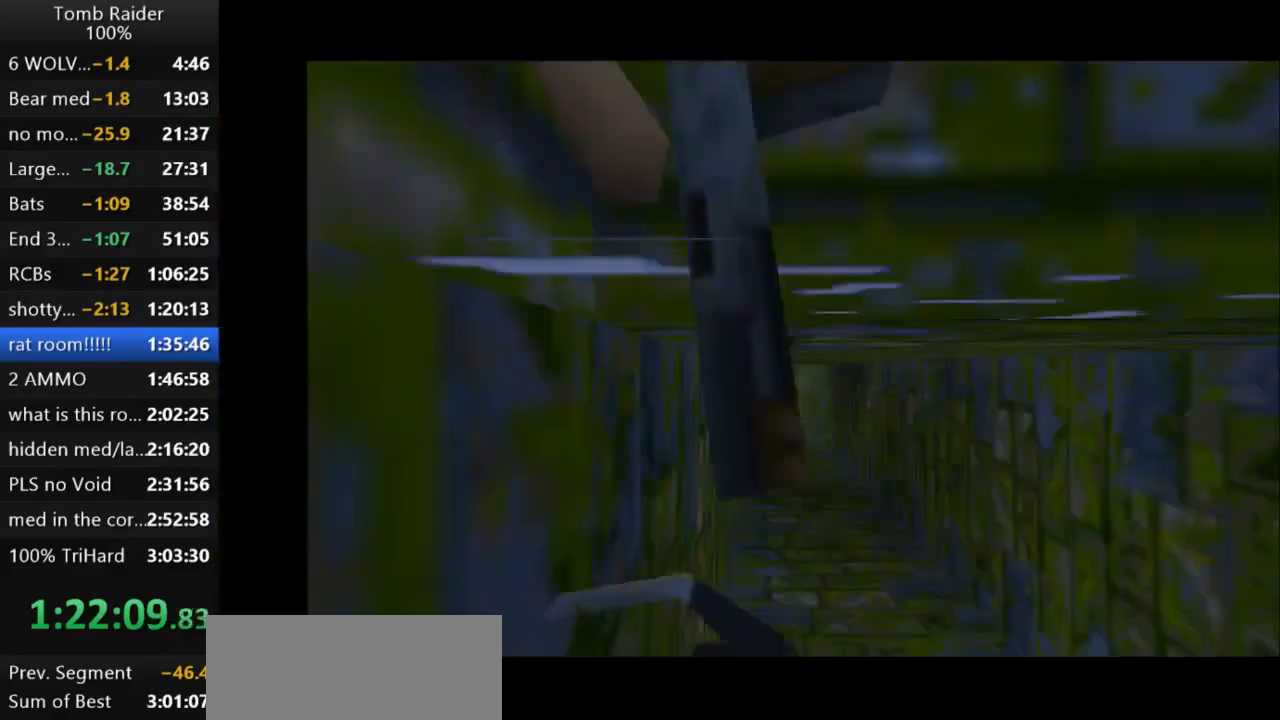
{"keys": ["up"], "events": [[333, "action2", "up"]]}
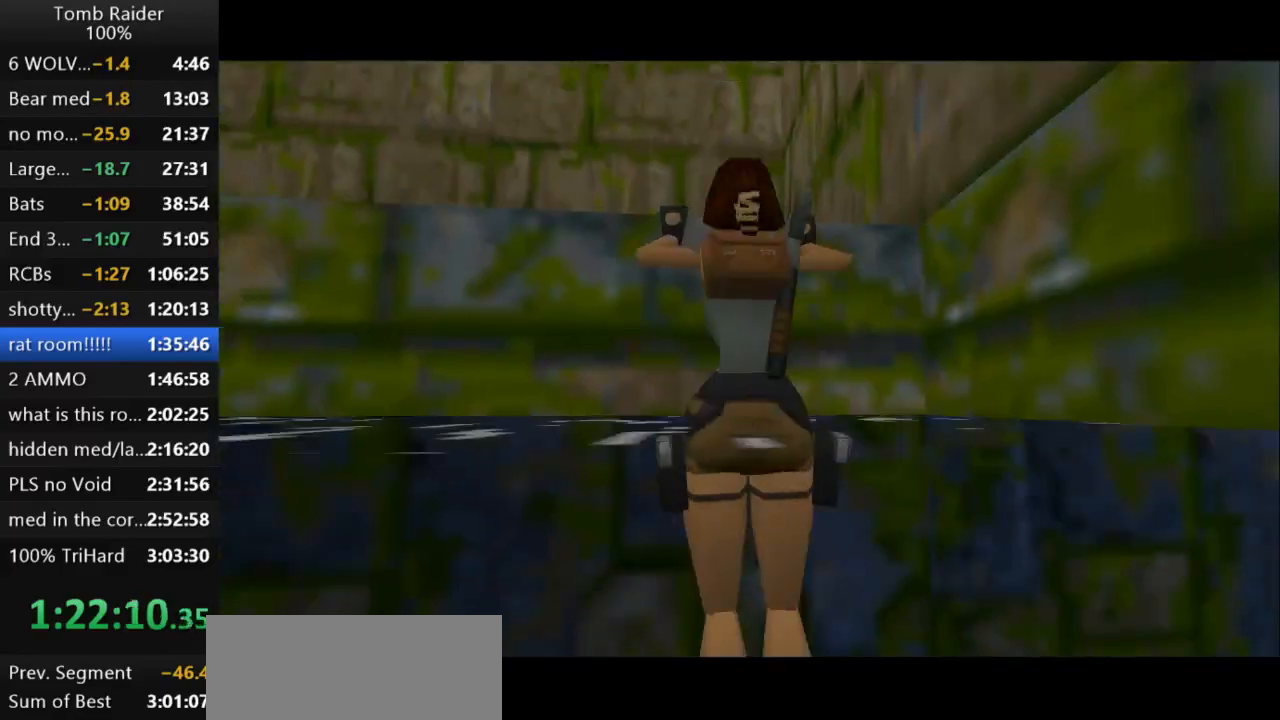
{"keys": ["guns"], "events": [[33, "guns", "down"], [33, "up", "up"]]}
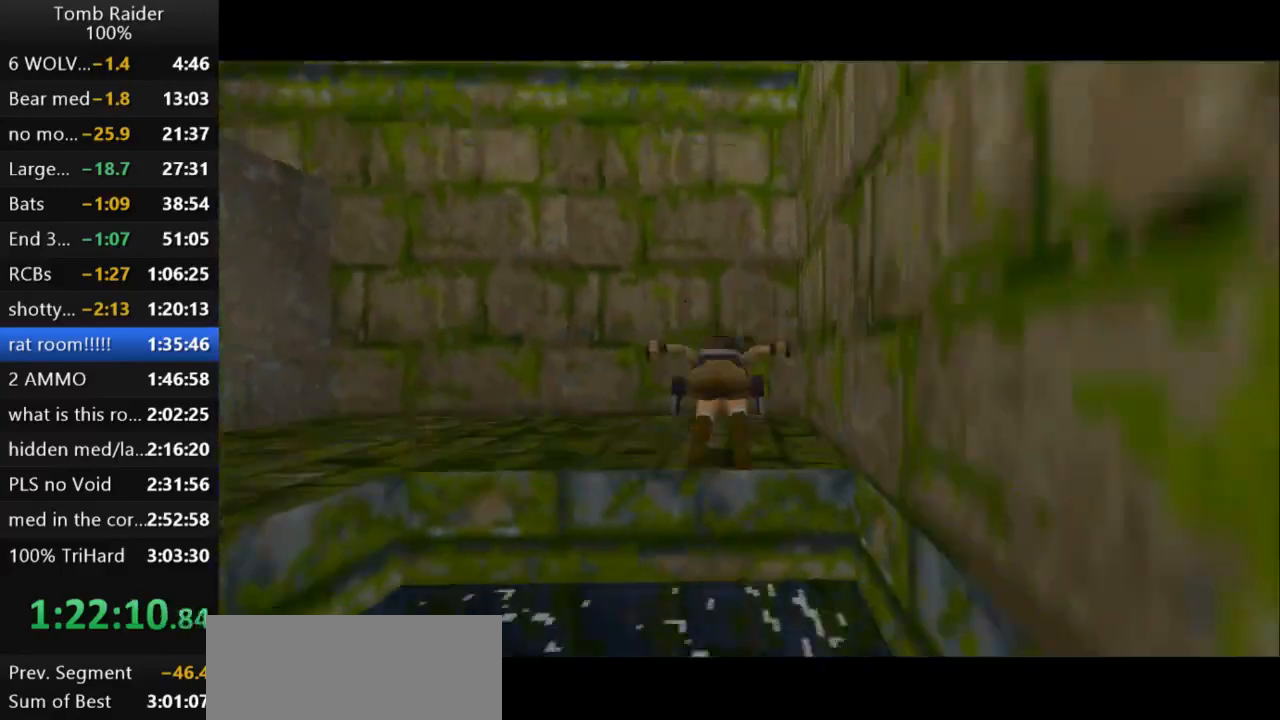
{"keys": ["guns"], "events": []}
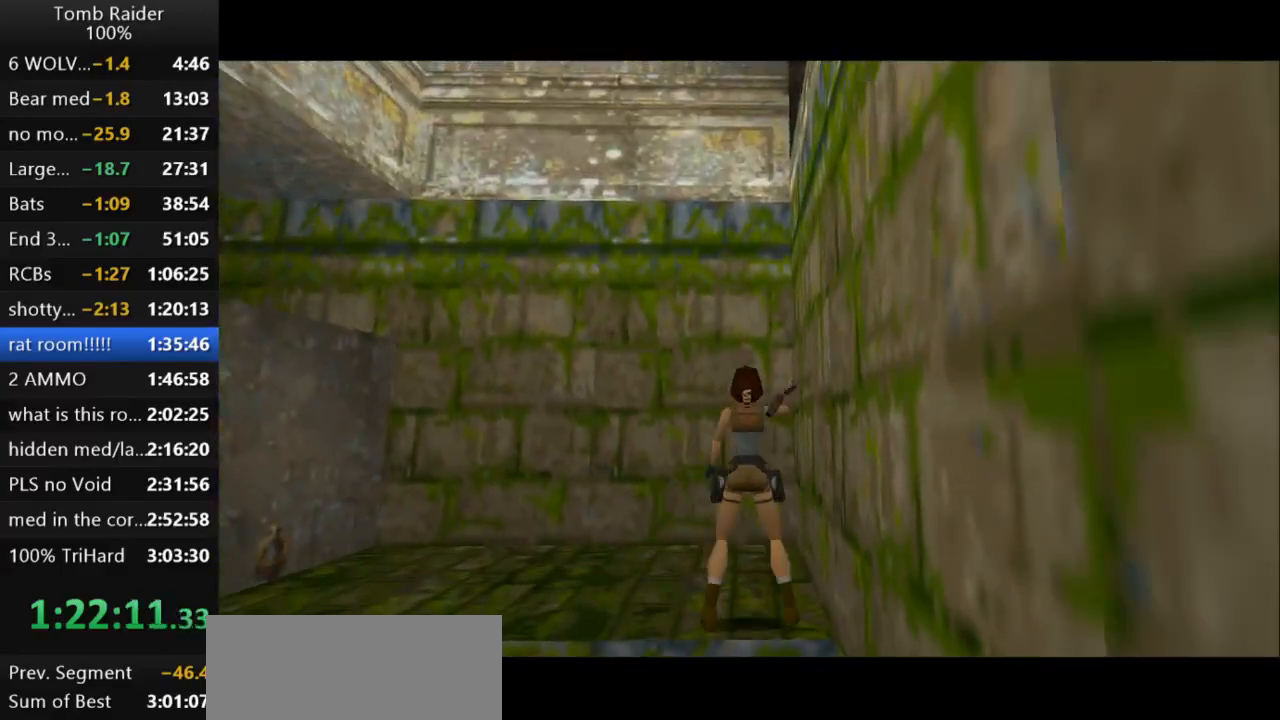
{"keys": ["left"], "events": [[33, "guns", "up"], [33, "left", "down"]]}
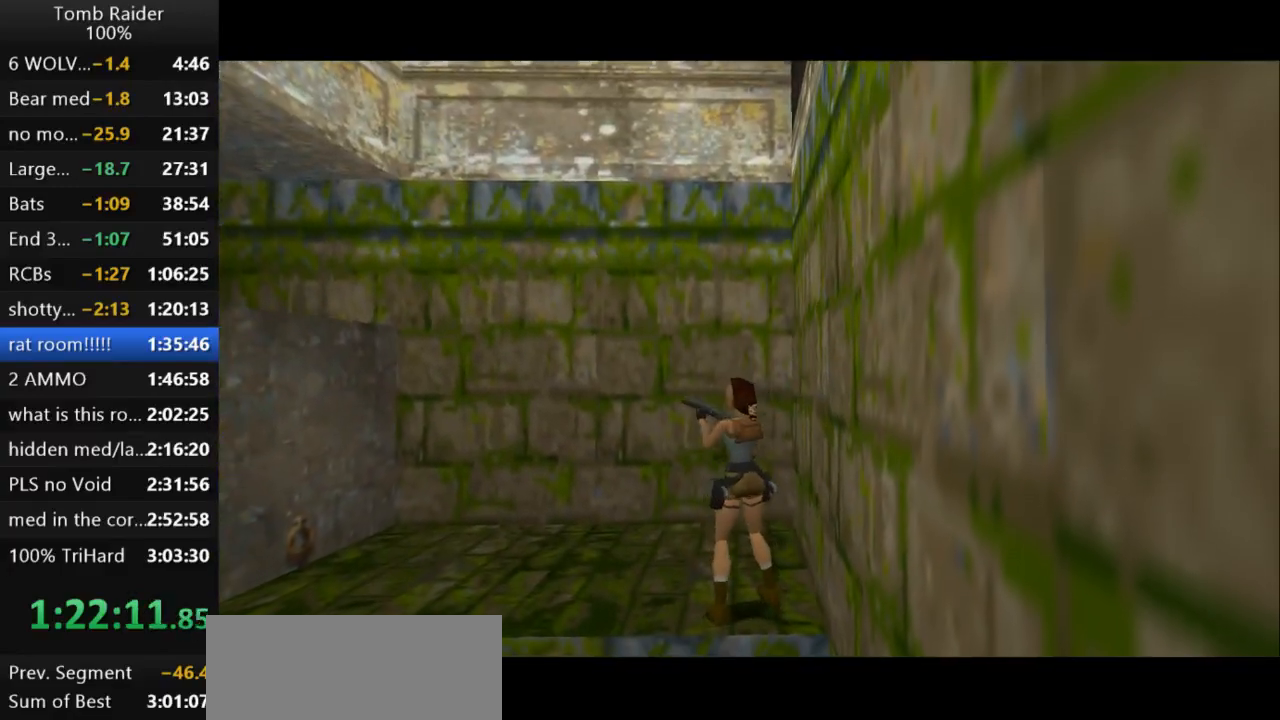
{"keys": [], "events": [[467, "left", "up"]]}
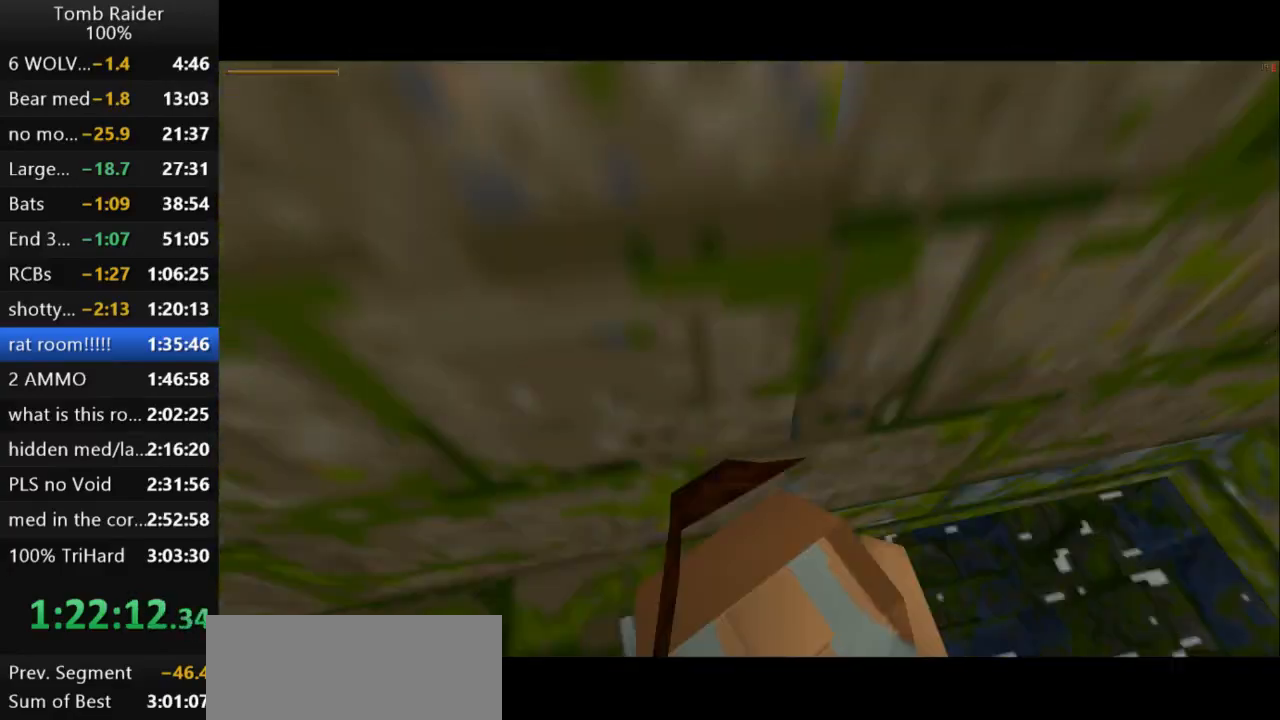
{"keys": ["right"], "events": [[33, "action2", "down"], [433, "right", "down"], [467, "action2", "up"]]}
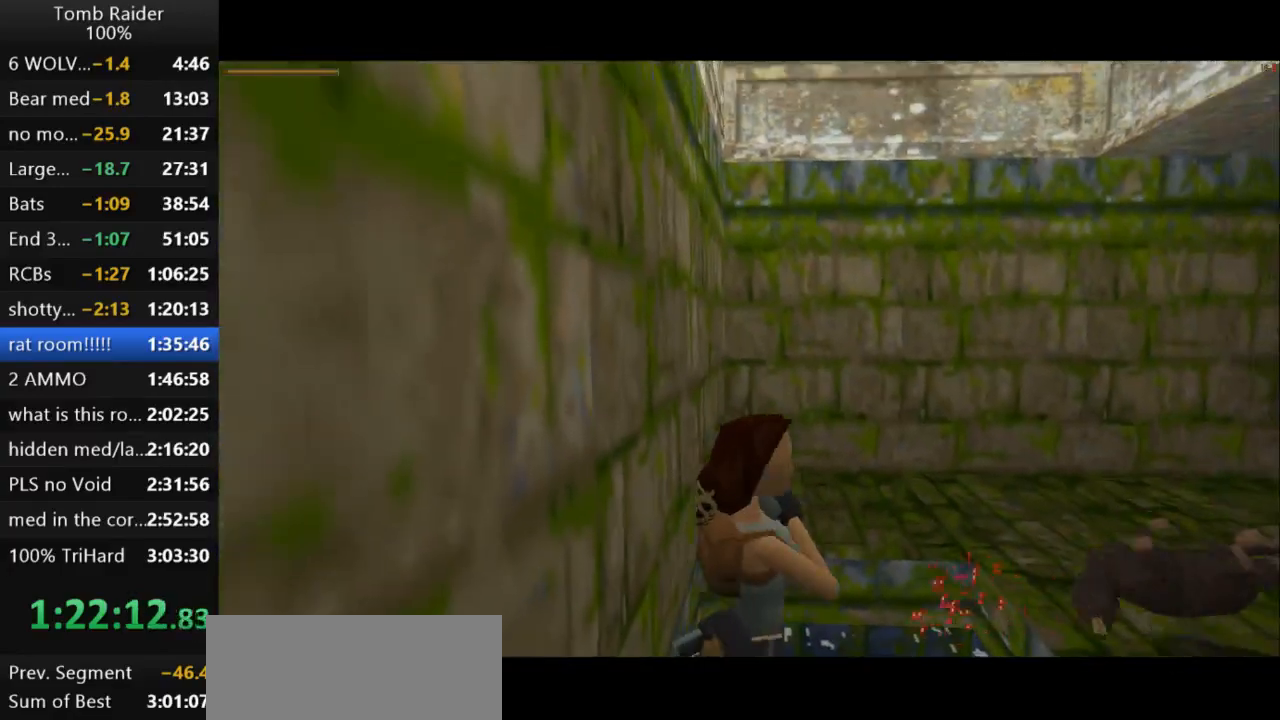
{"keys": [], "events": [[233, "guns", "down"], [433, "guns", "up"], [433, "right", "up"]]}
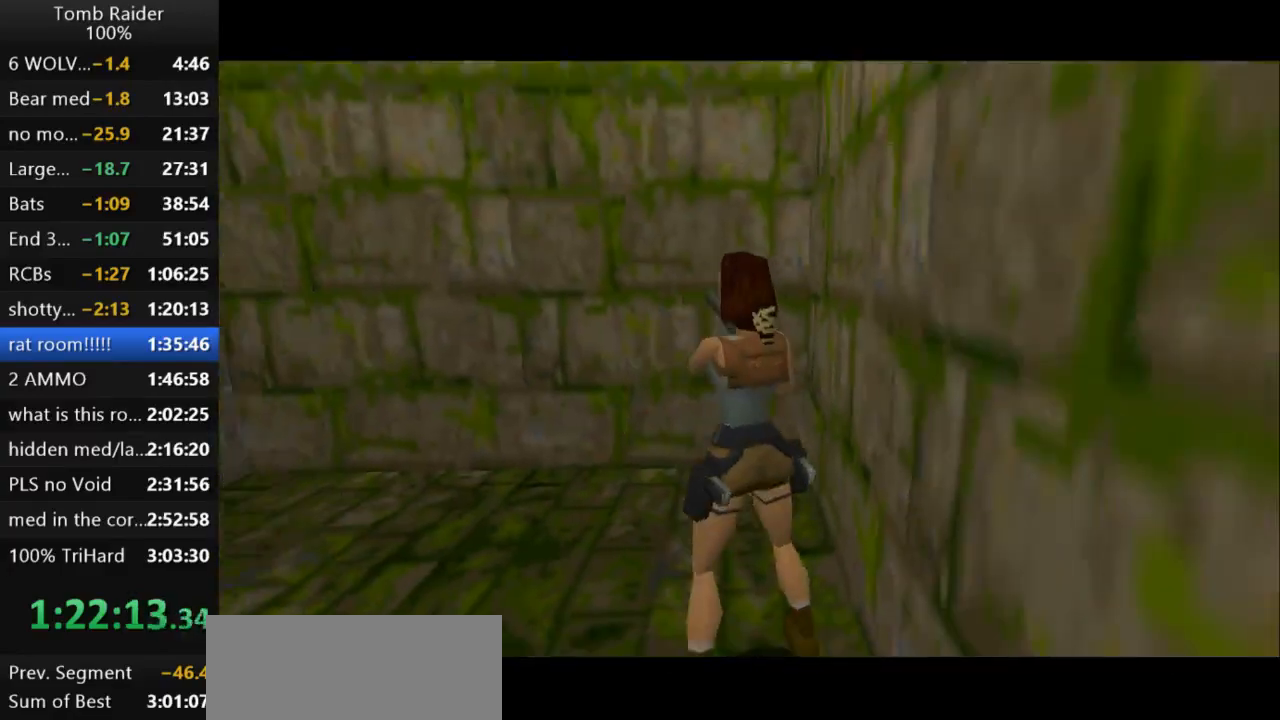
{"keys": ["left", "up"], "events": [[167, "up", "down"], [267, "left", "down"]]}
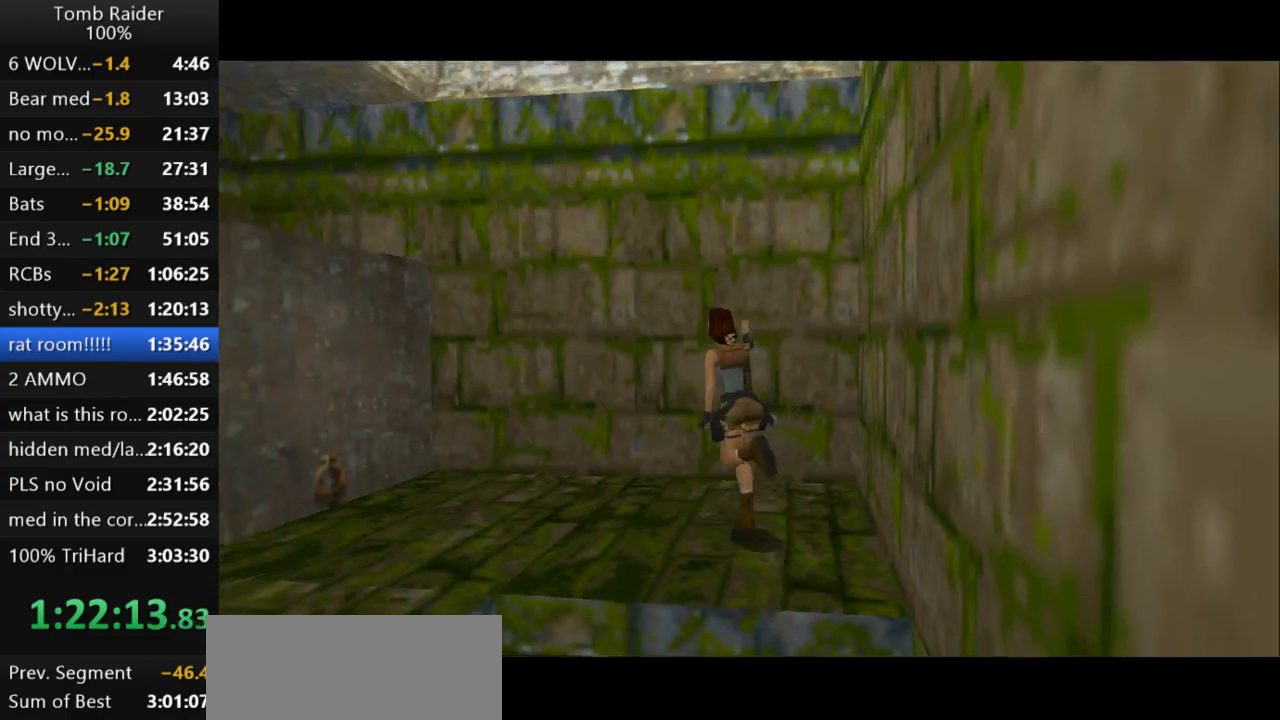
{"keys": ["jump", "left", "up"], "events": [[200, "jump", "down"]]}
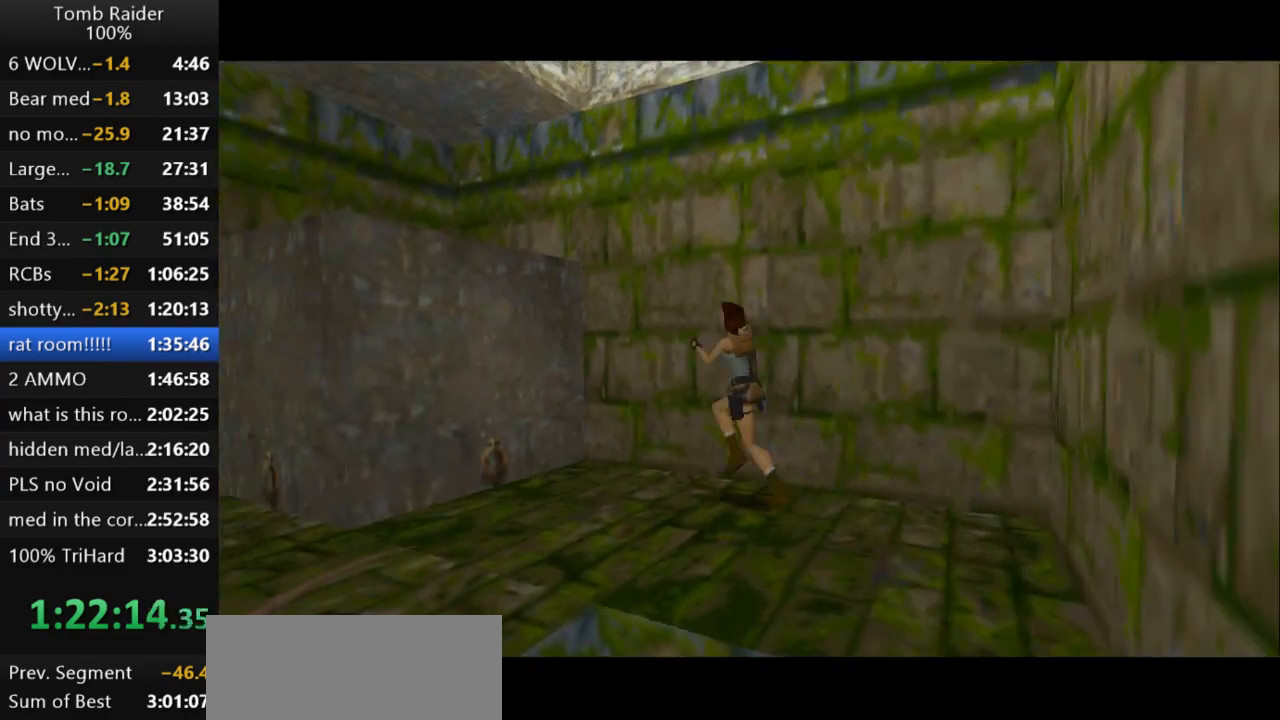
{"keys": ["left", "up"], "events": [[200, "jump", "up"]]}
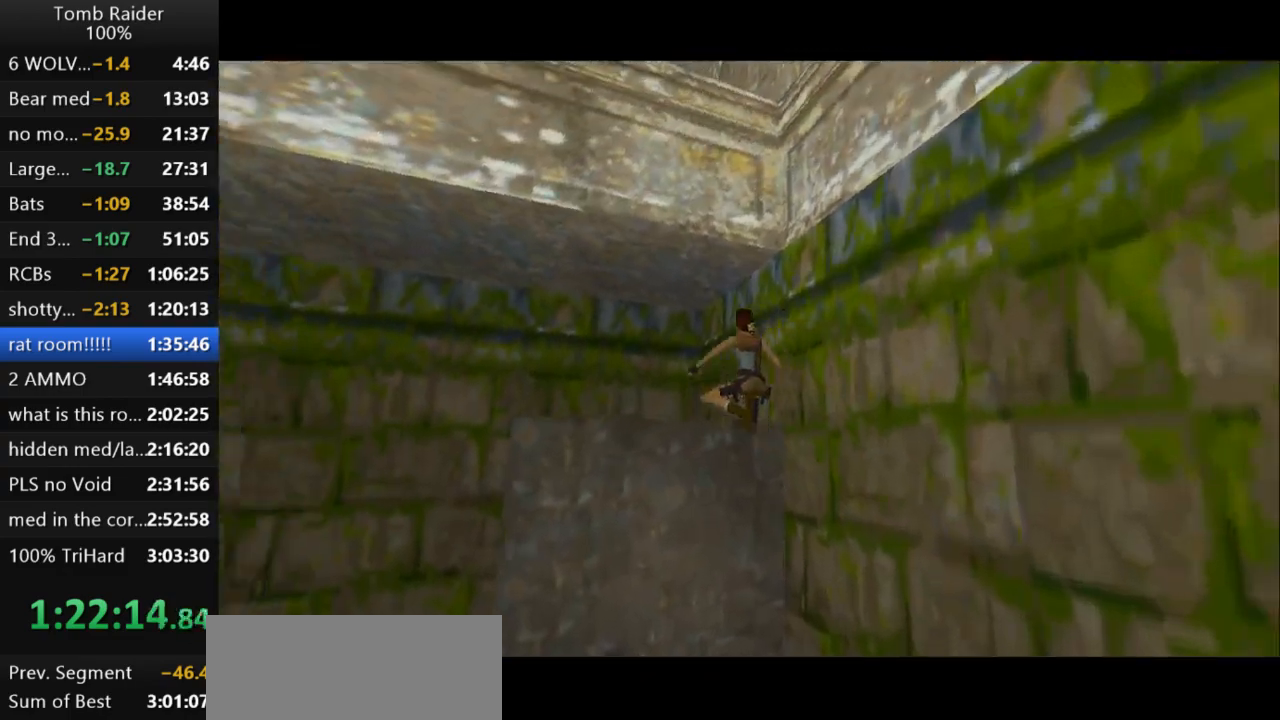
{"keys": ["roll2"], "events": [[100, "left", "up"], [100, "roll2", "down"], [133, "up", "up"]]}
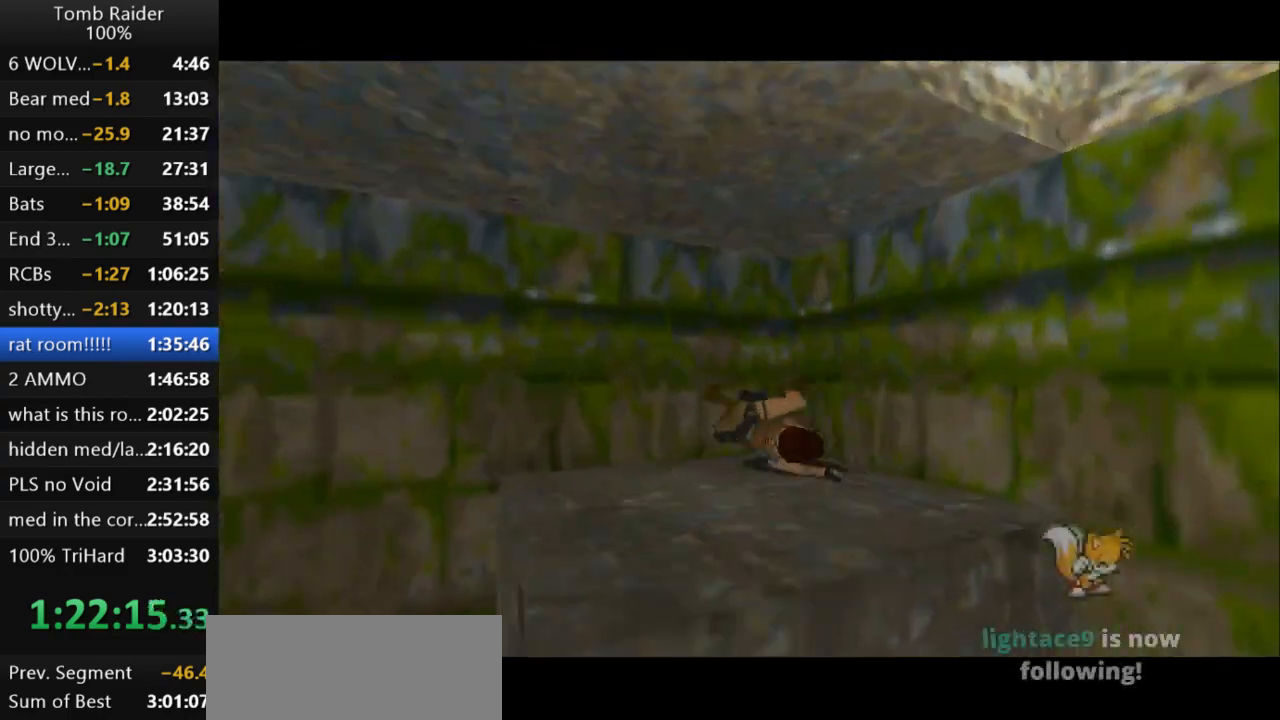
{"keys": ["up"], "events": [[33, "up", "down"], [100, "roll2", "up"]]}
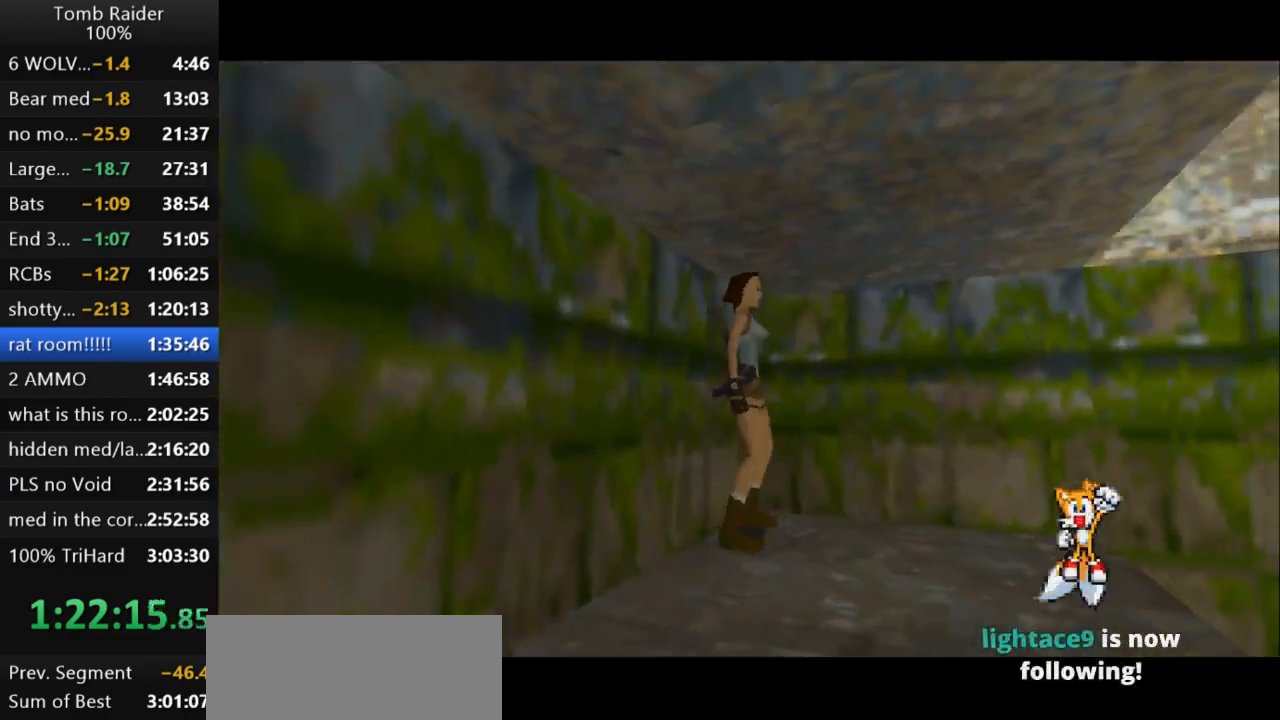
{"keys": ["right", "up"], "events": [[233, "right", "down"]]}
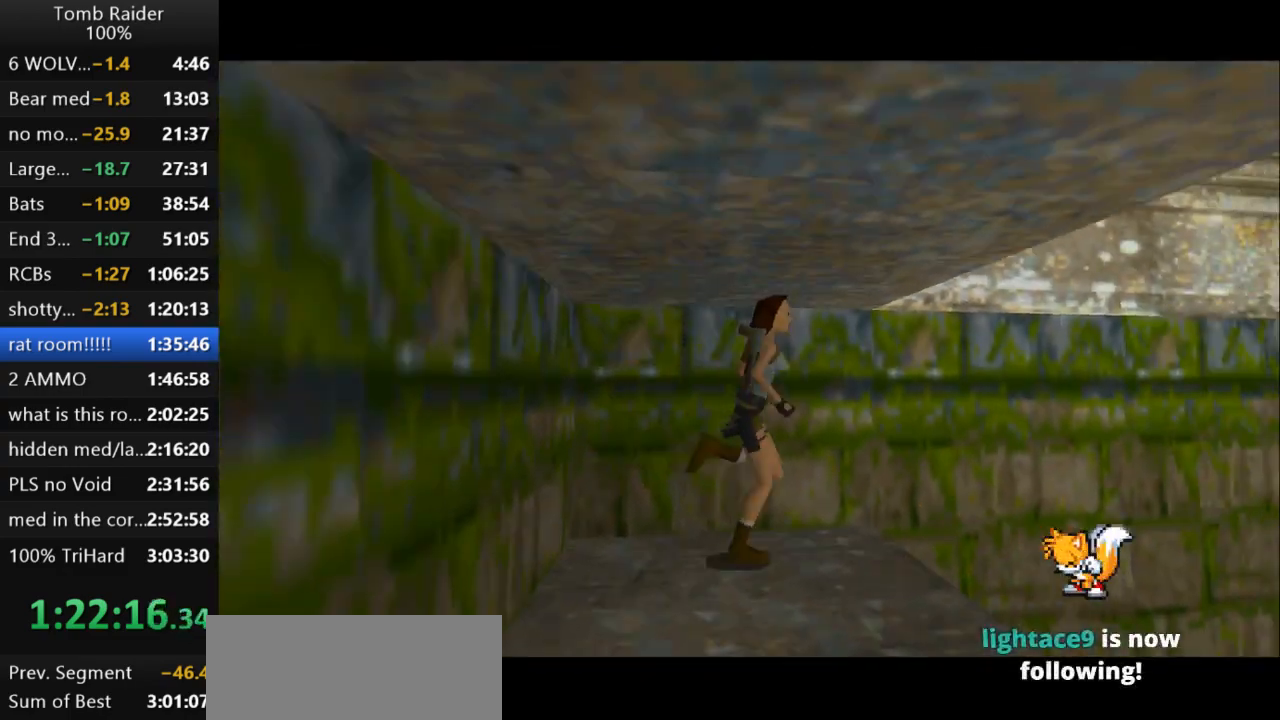
{"keys": ["jump", "right", "up"], "events": [[100, "jump", "down"], [100, "right", "up"], [433, "right", "down"]]}
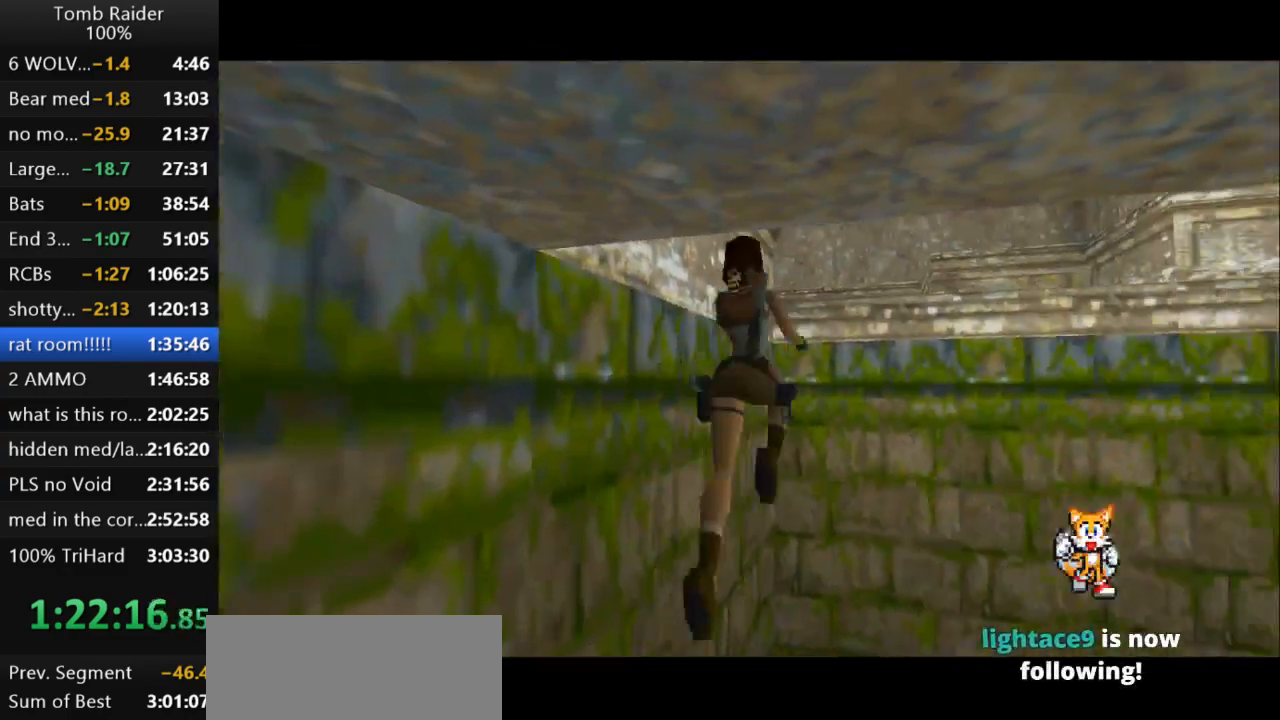
{"keys": ["action2"], "events": [[233, "jump", "up"], [267, "right", "up"], [367, "action2", "down"], [367, "up", "up"]]}
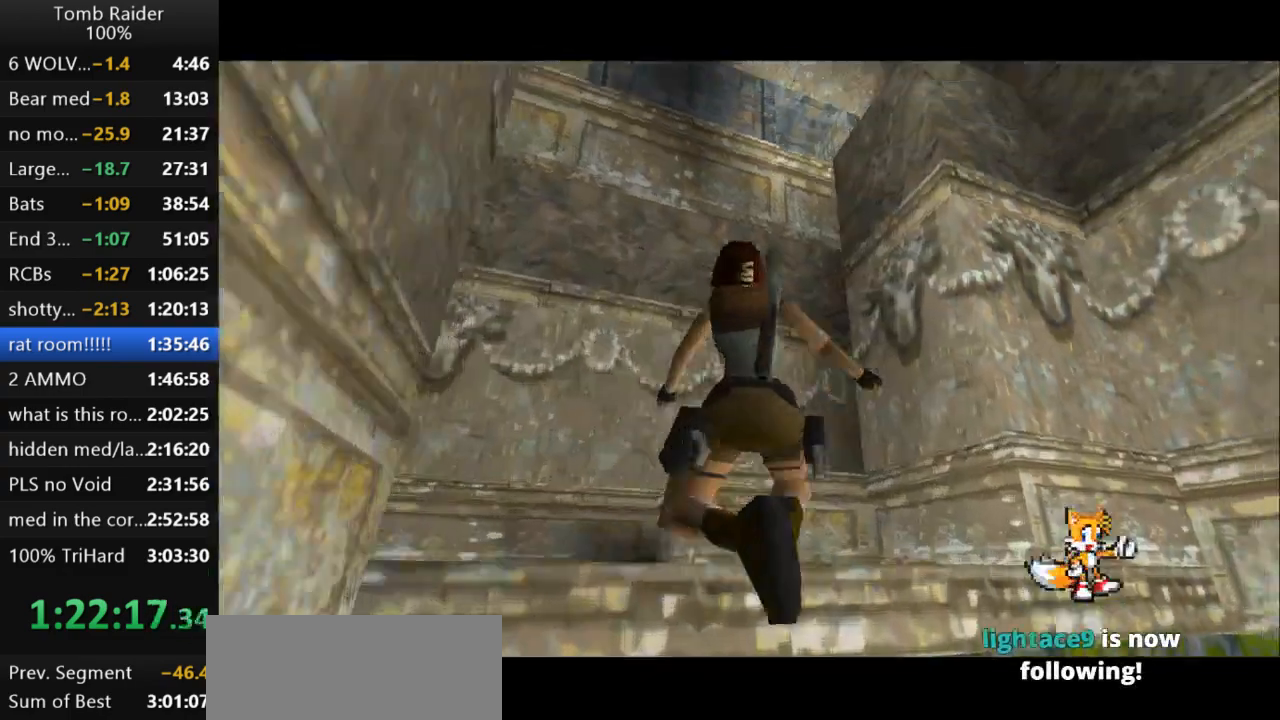
{"keys": ["action2", "up"], "events": [[500, "up", "down"]]}
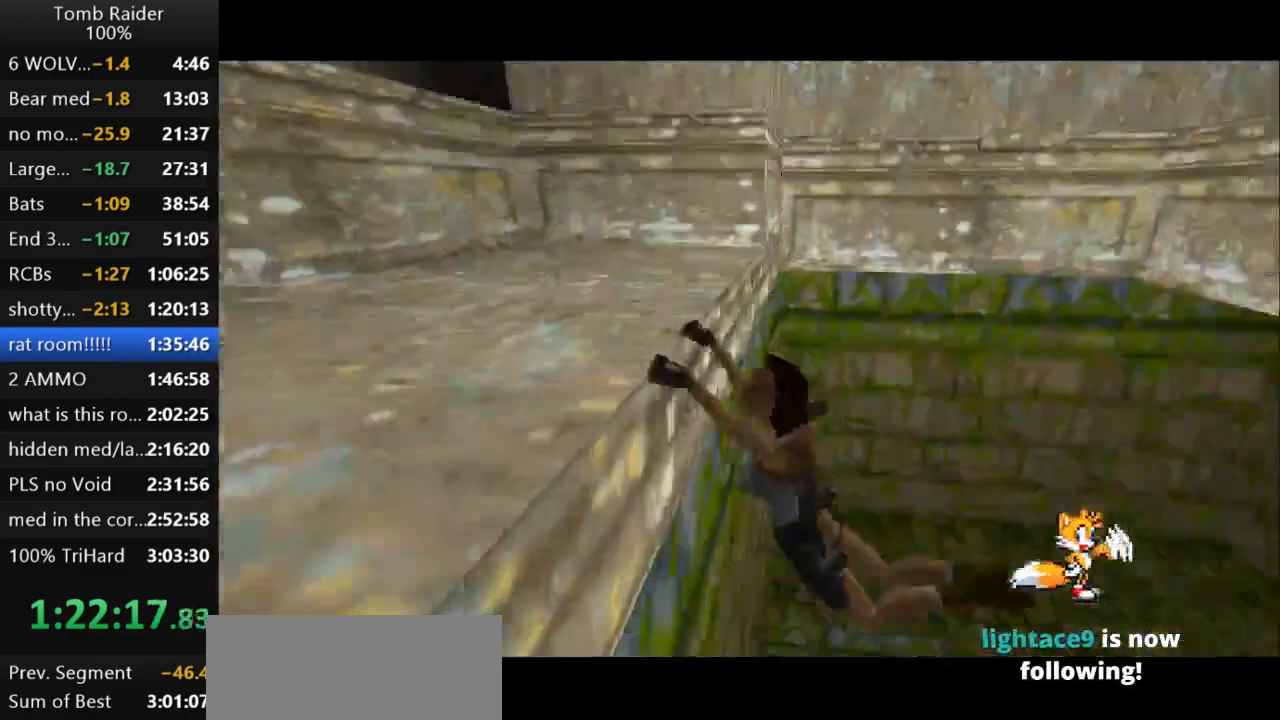
{"keys": ["action2", "up"], "events": []}
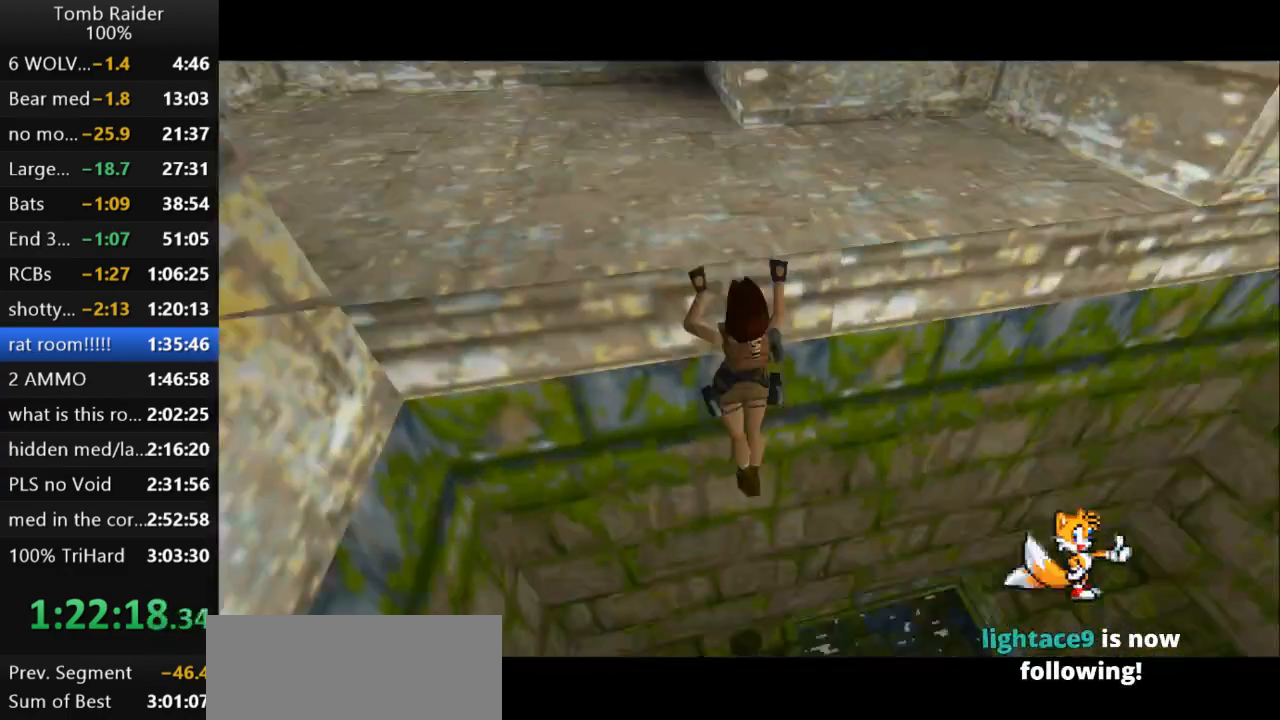
{"keys": [], "events": [[333, "up", "up"], [367, "action2", "up"]]}
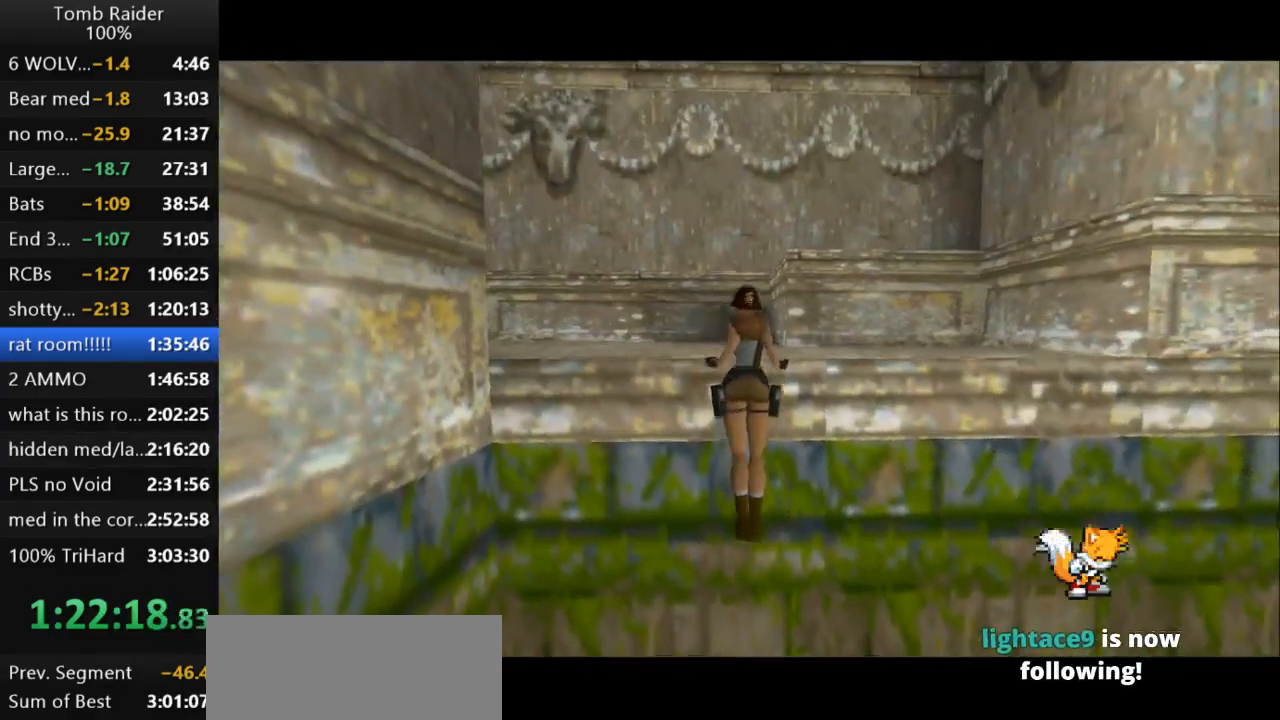
{"keys": [], "events": []}
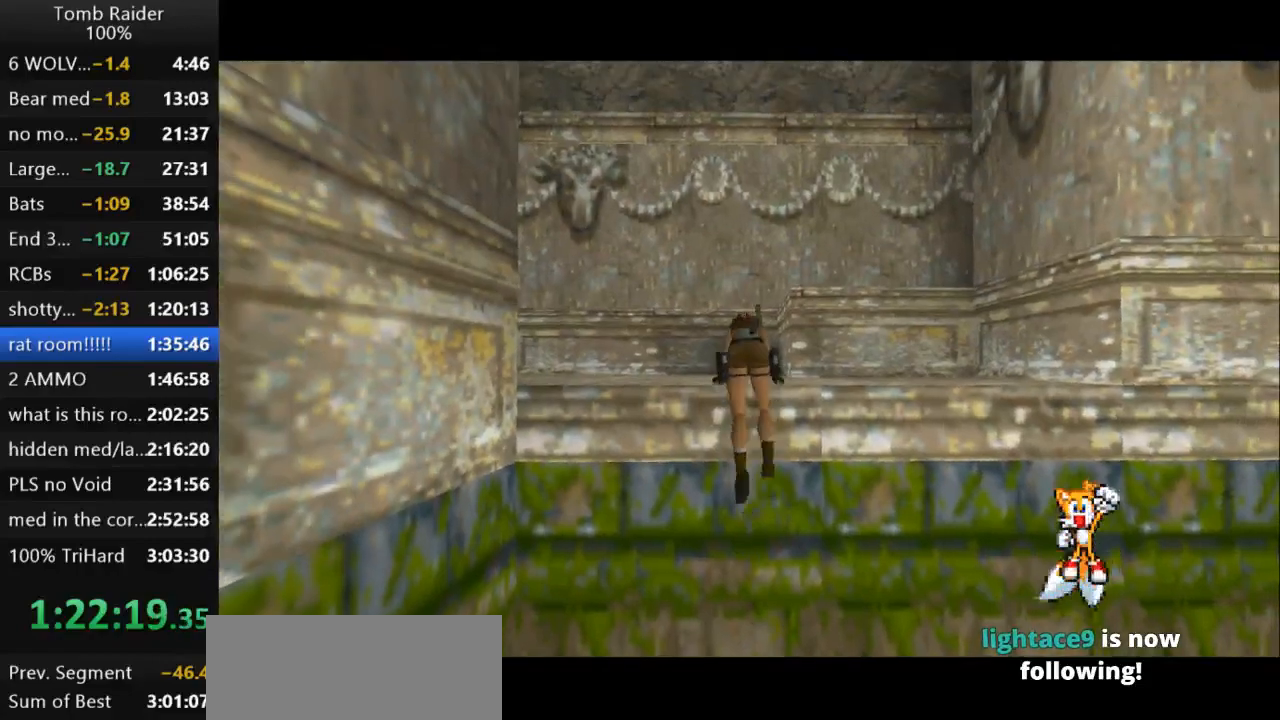
{"keys": [], "events": []}
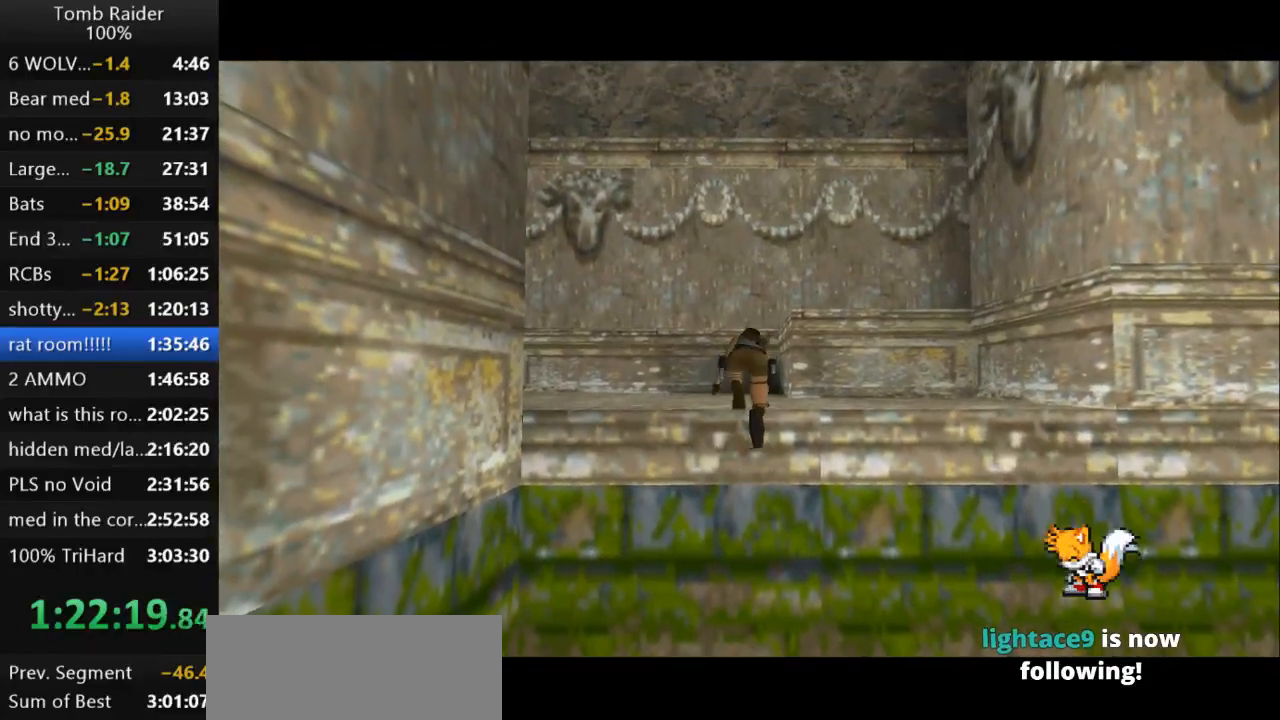
{"keys": ["right"], "events": [[167, "right", "down"]]}
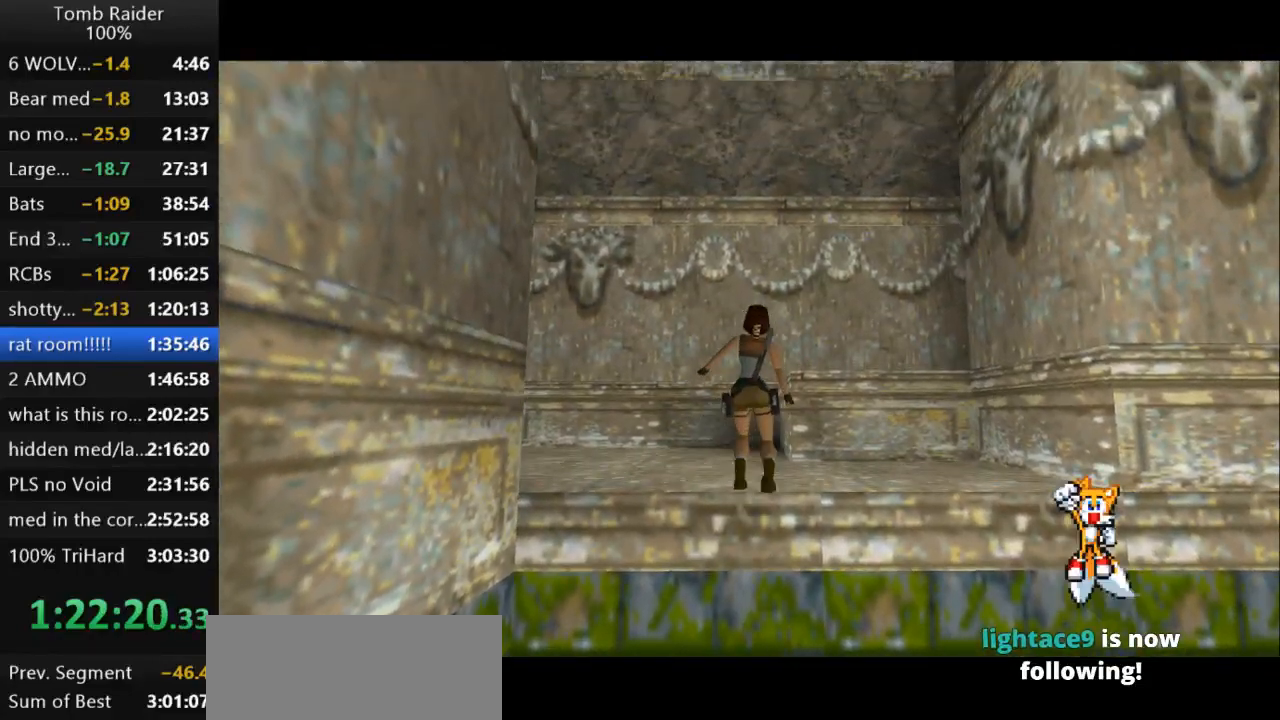
{"keys": ["right"], "events": []}
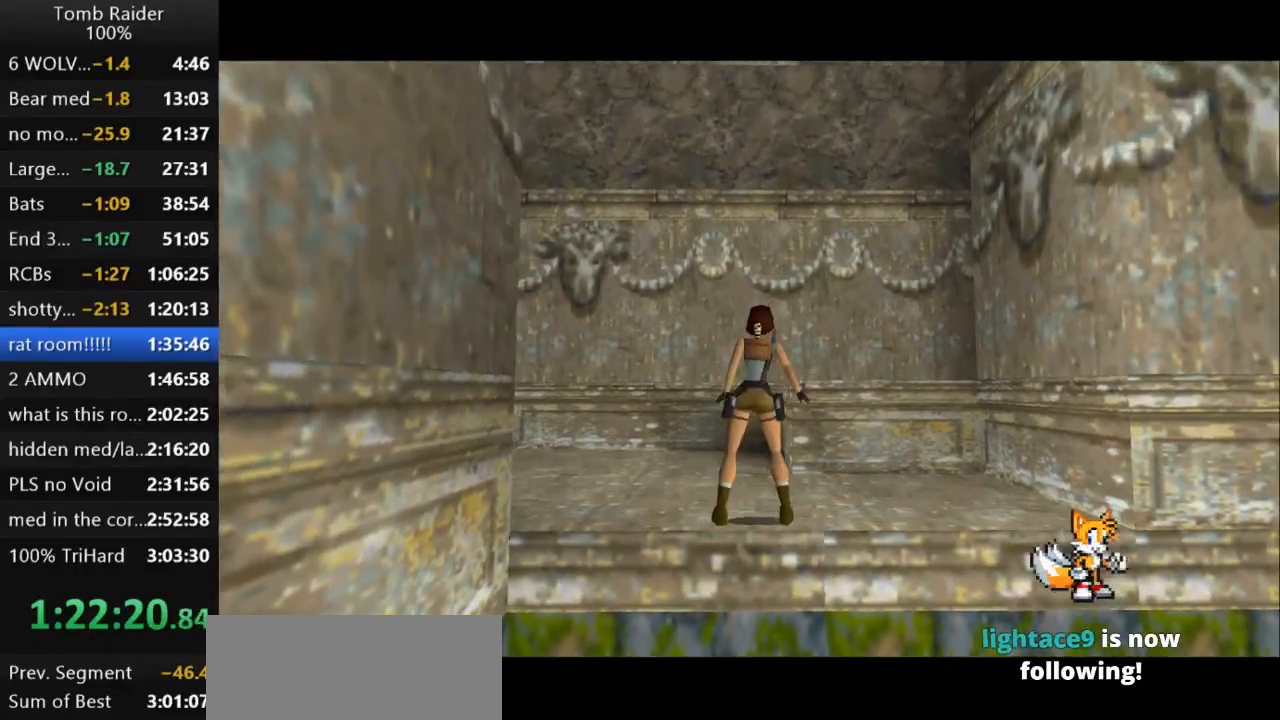
{"keys": ["right"], "events": []}
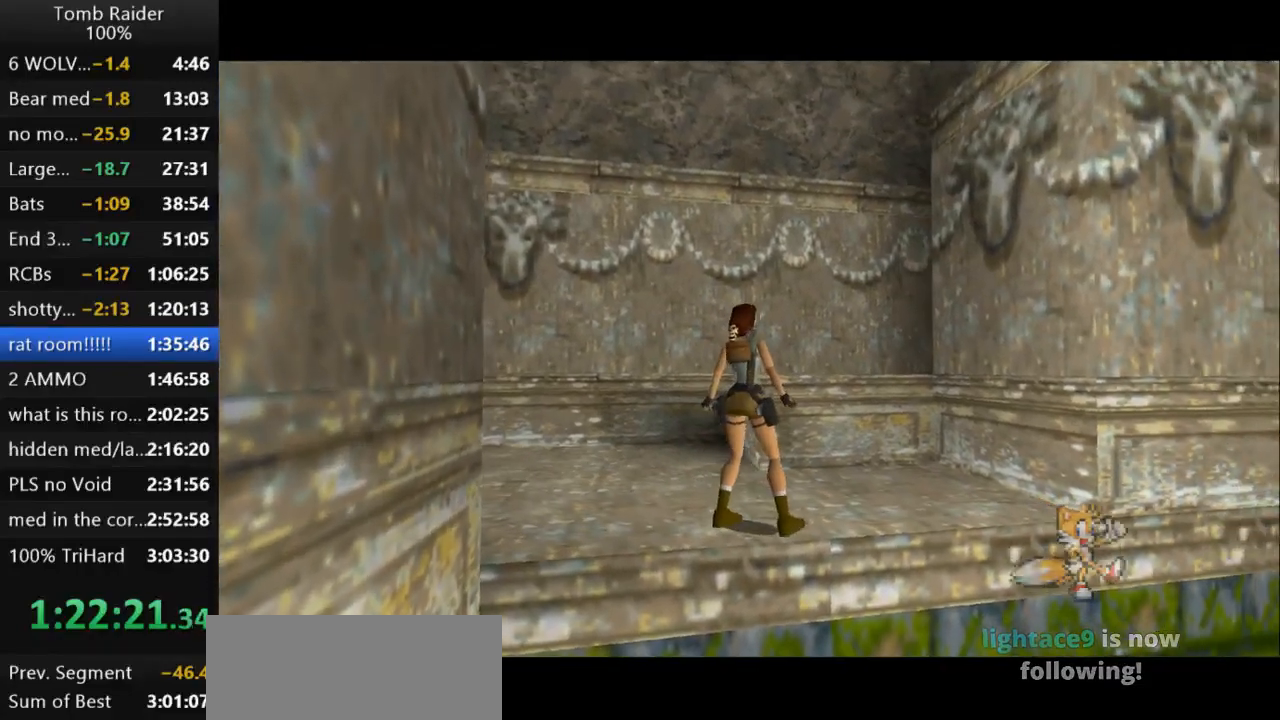
{"keys": [], "events": [[167, "up", "down"], [267, "right", "up"], [333, "up", "up"]]}
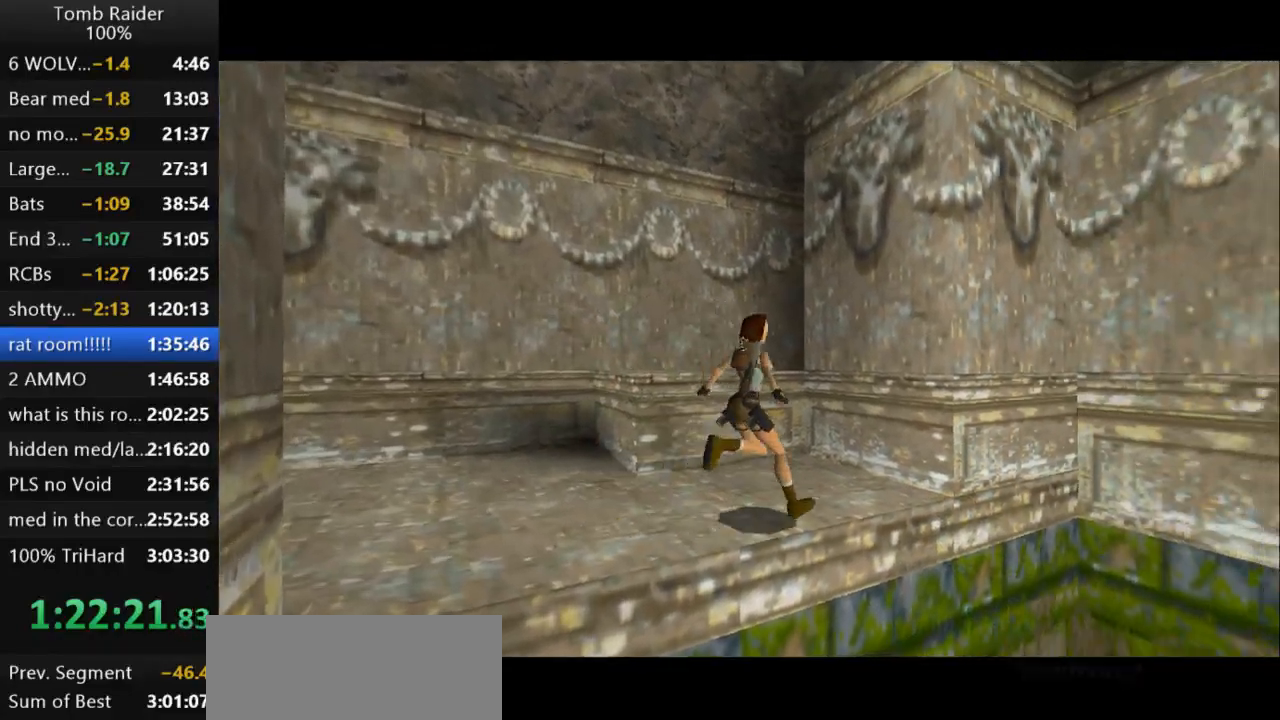
{"keys": ["right"], "events": [[233, "right", "down"]]}
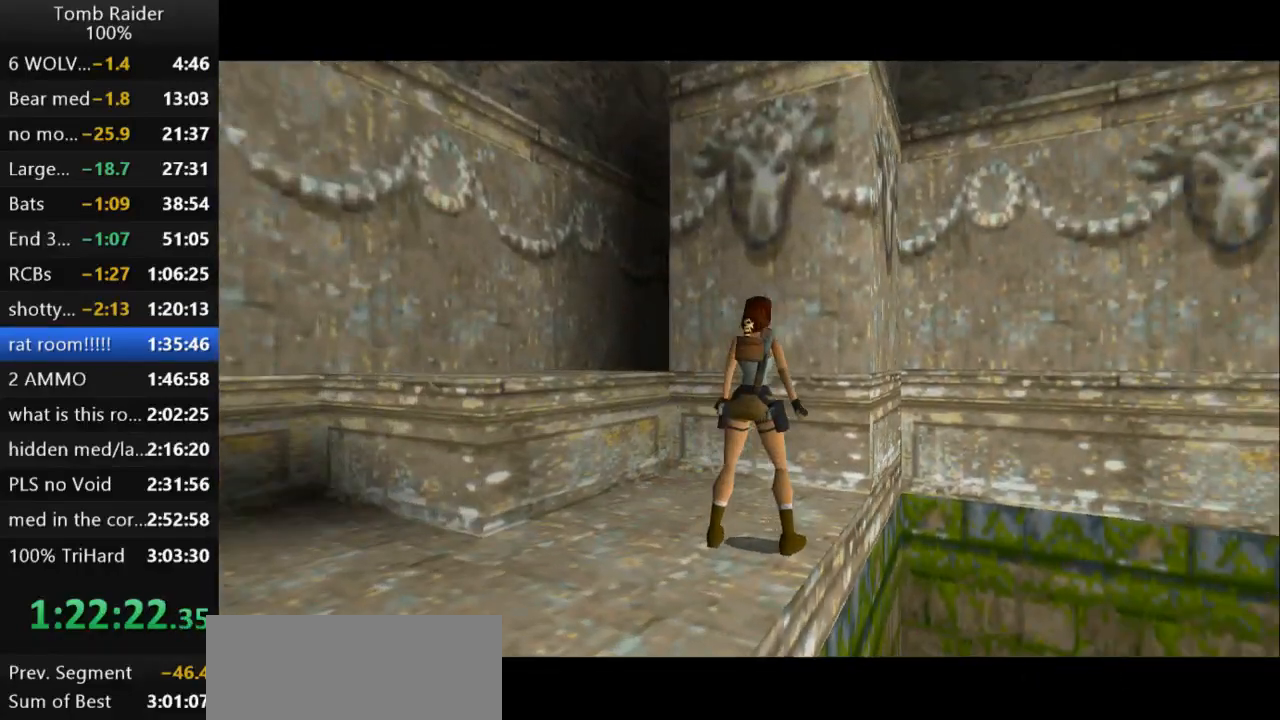
{"keys": ["right"], "events": [[200, "right", "up"], [367, "up", "down"], [400, "up", "up"], [433, "right", "down"]]}
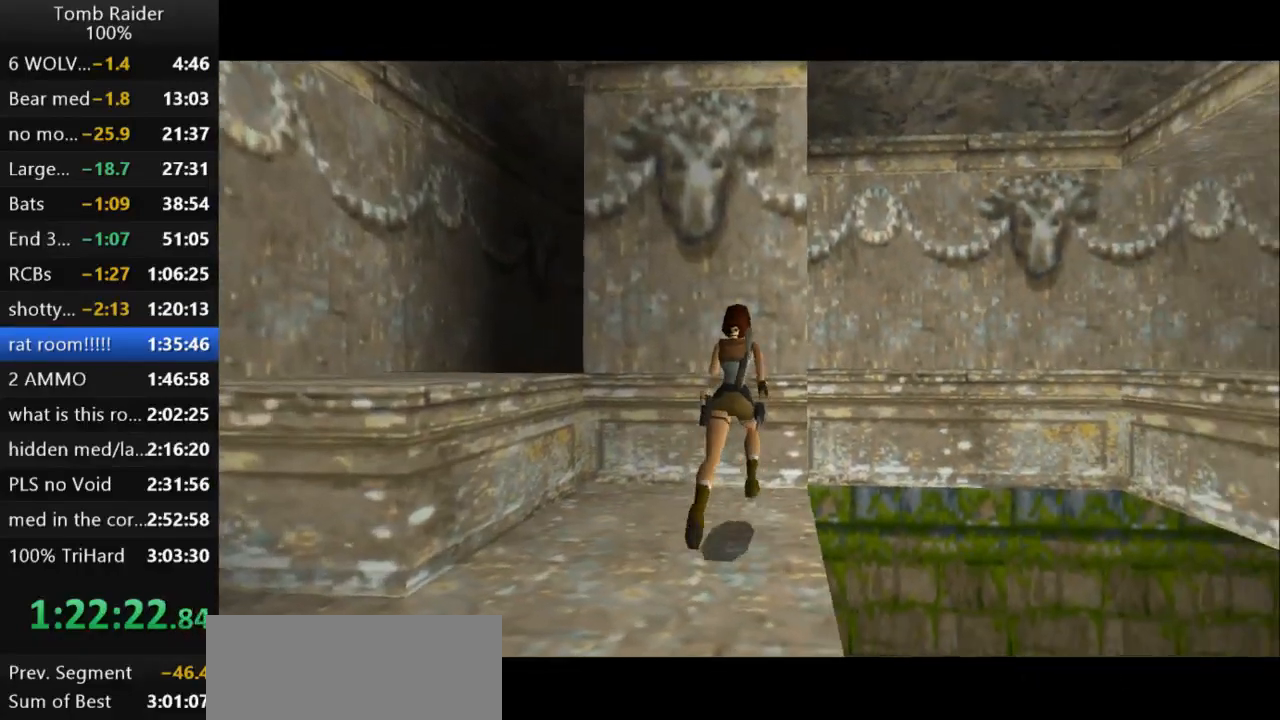
{"keys": ["left"], "events": [[300, "right", "up"], [433, "left", "down"]]}
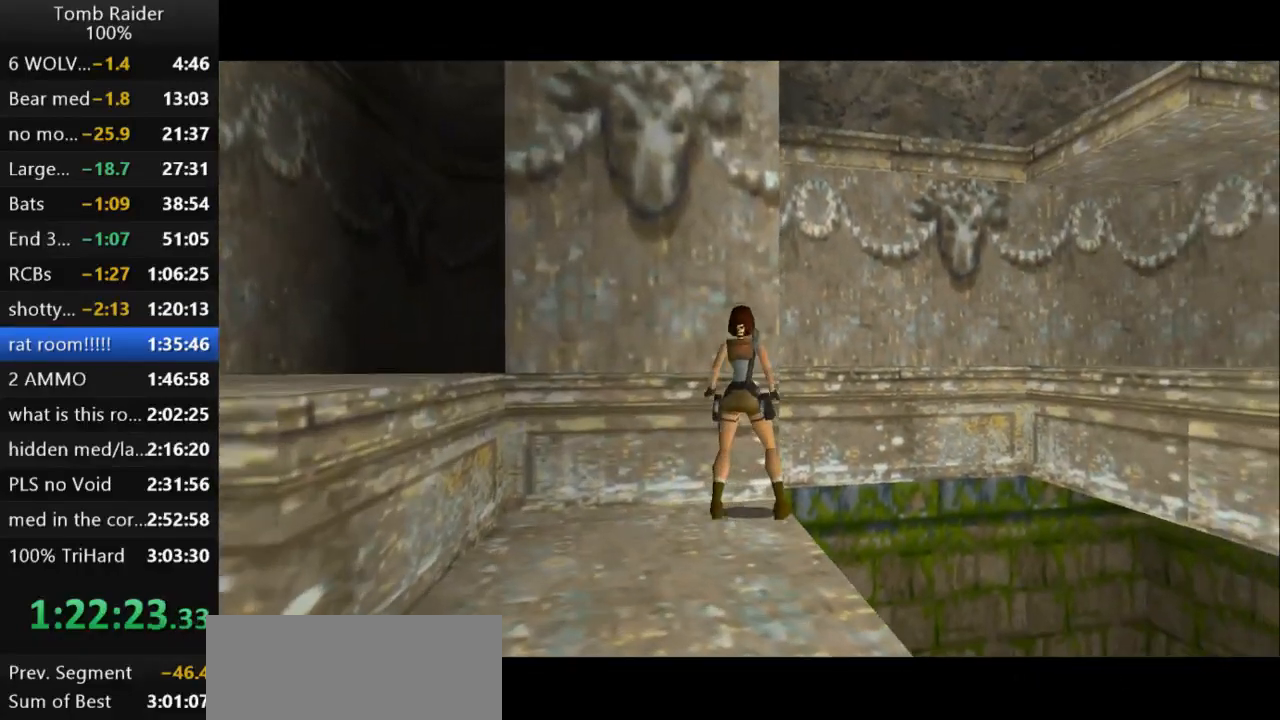
{"keys": [], "events": [[333, "up", "down"], [433, "left", "up"], [433, "up", "up"]]}